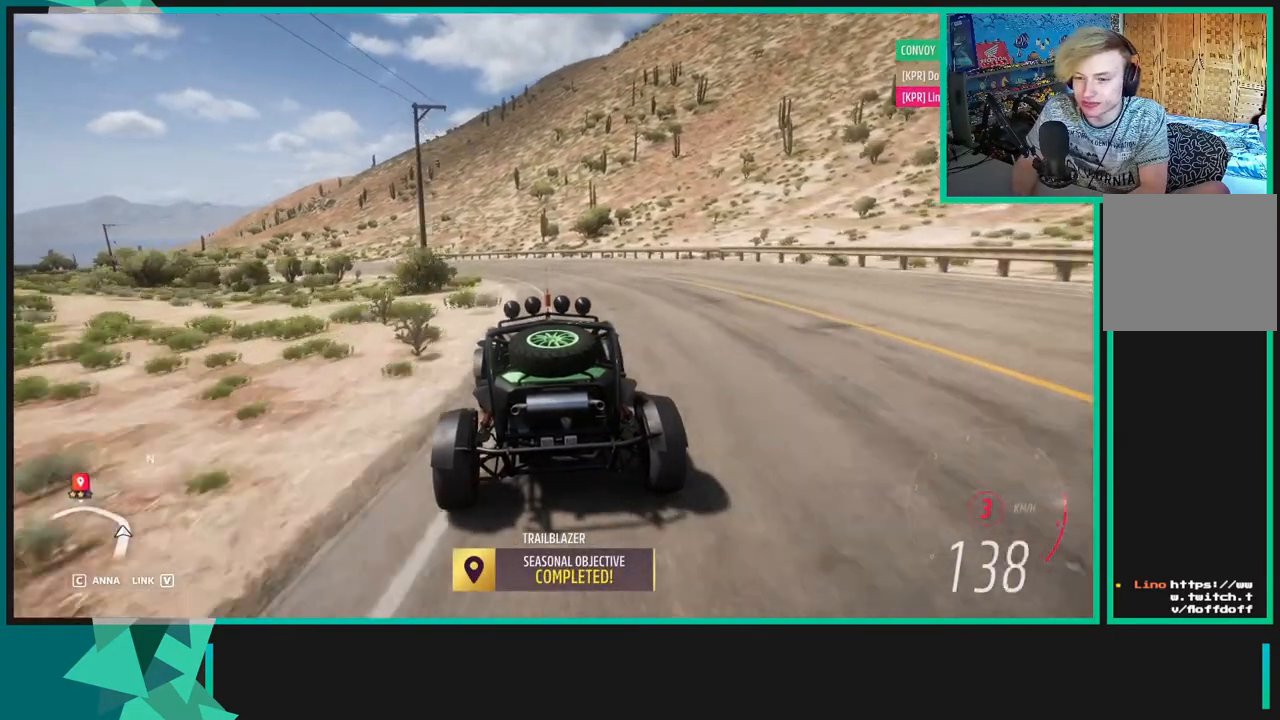
Gameplay with a controller (Xbox layout); each line is a JSON object with the inputs held at the frame after it. "events" lists button and stick changes between this image and that frame as [ms after this image, input, new state], when the widget could be followed in between.
{"buttons": ["R2"], "left_stick": "left", "right_stick": "center", "events": [[17, "R1", "up"], [33, "X", "up"]]}
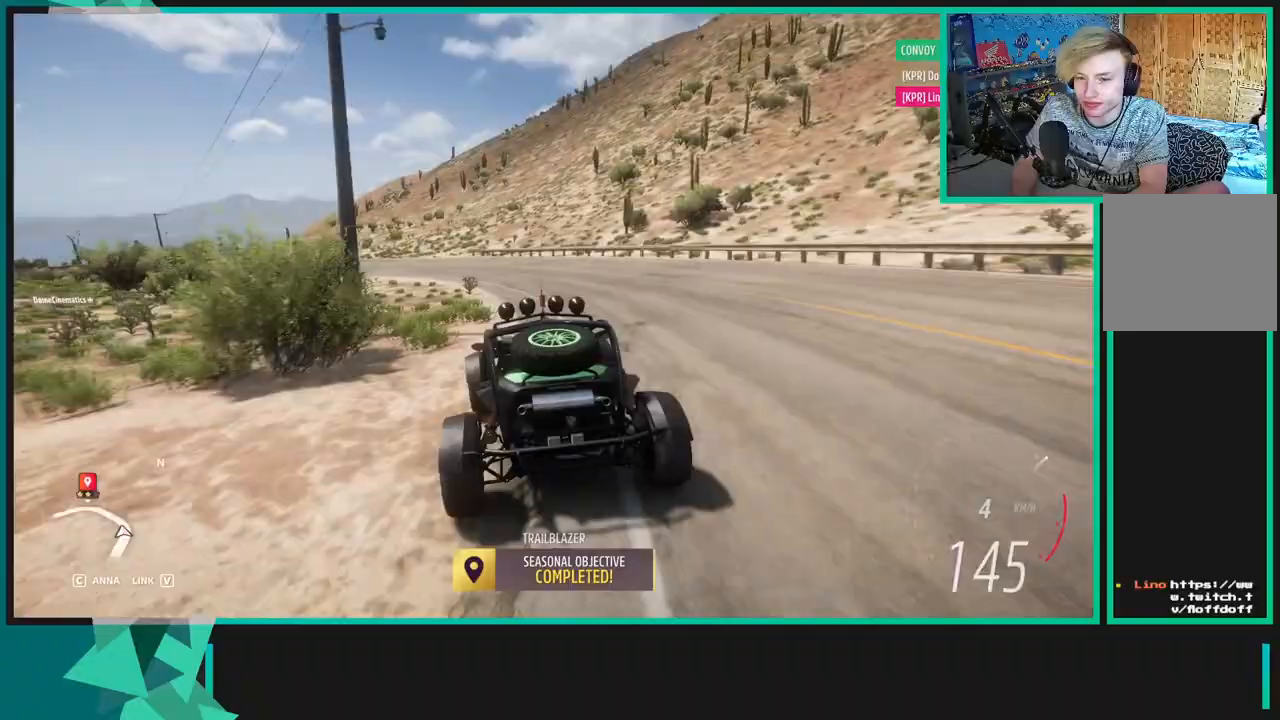
{"buttons": ["R2"], "left_stick": "left", "right_stick": "center", "events": []}
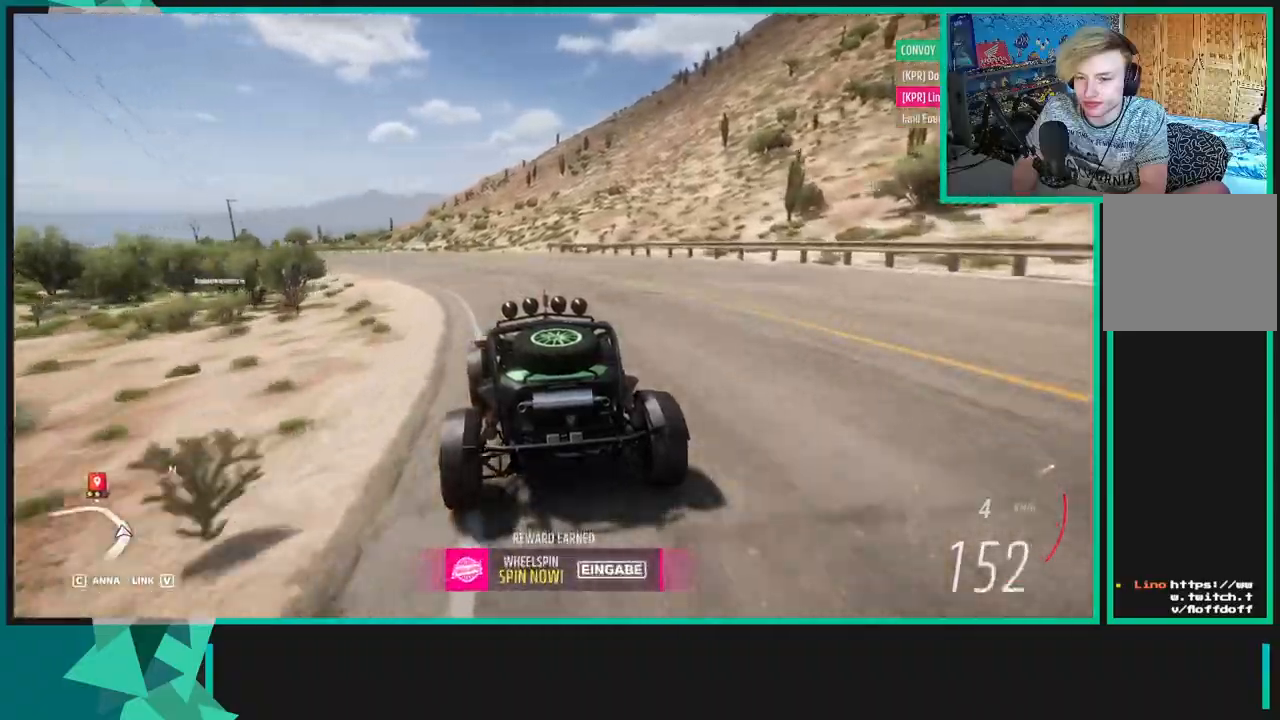
{"buttons": ["R2"], "left_stick": "left", "right_stick": "center", "events": []}
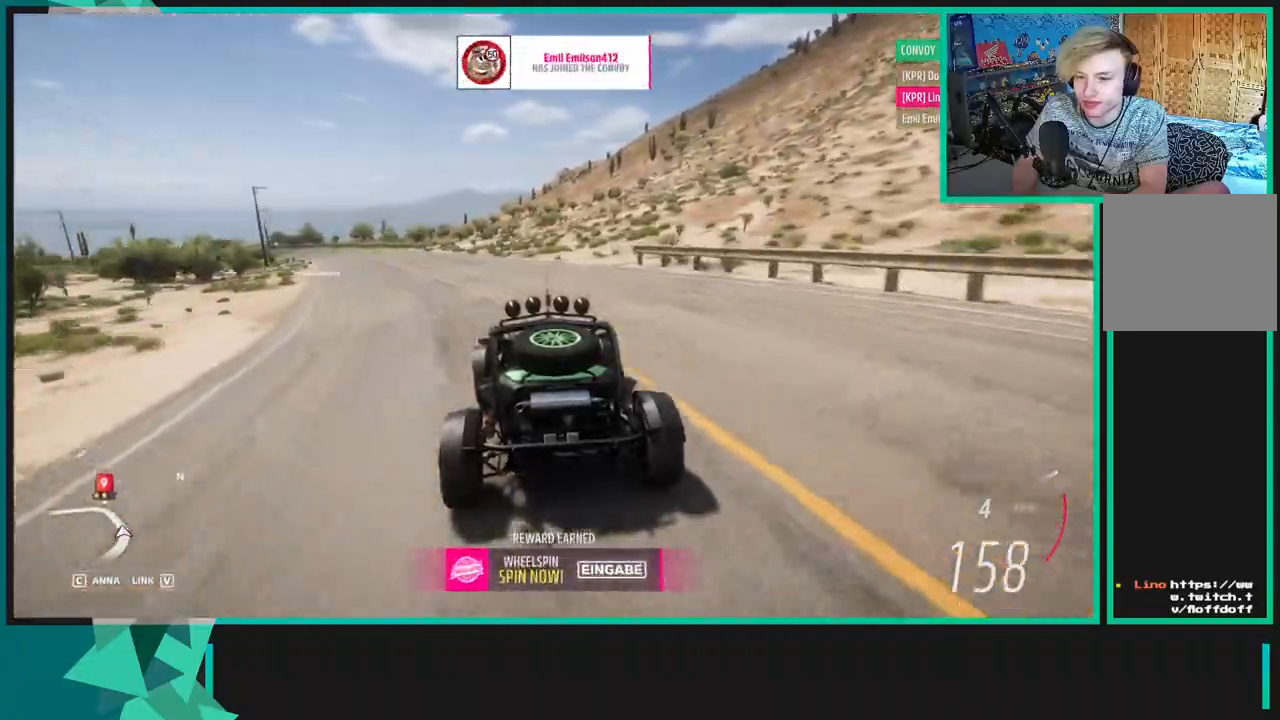
{"buttons": ["R2"], "left_stick": "left", "right_stick": "center", "events": []}
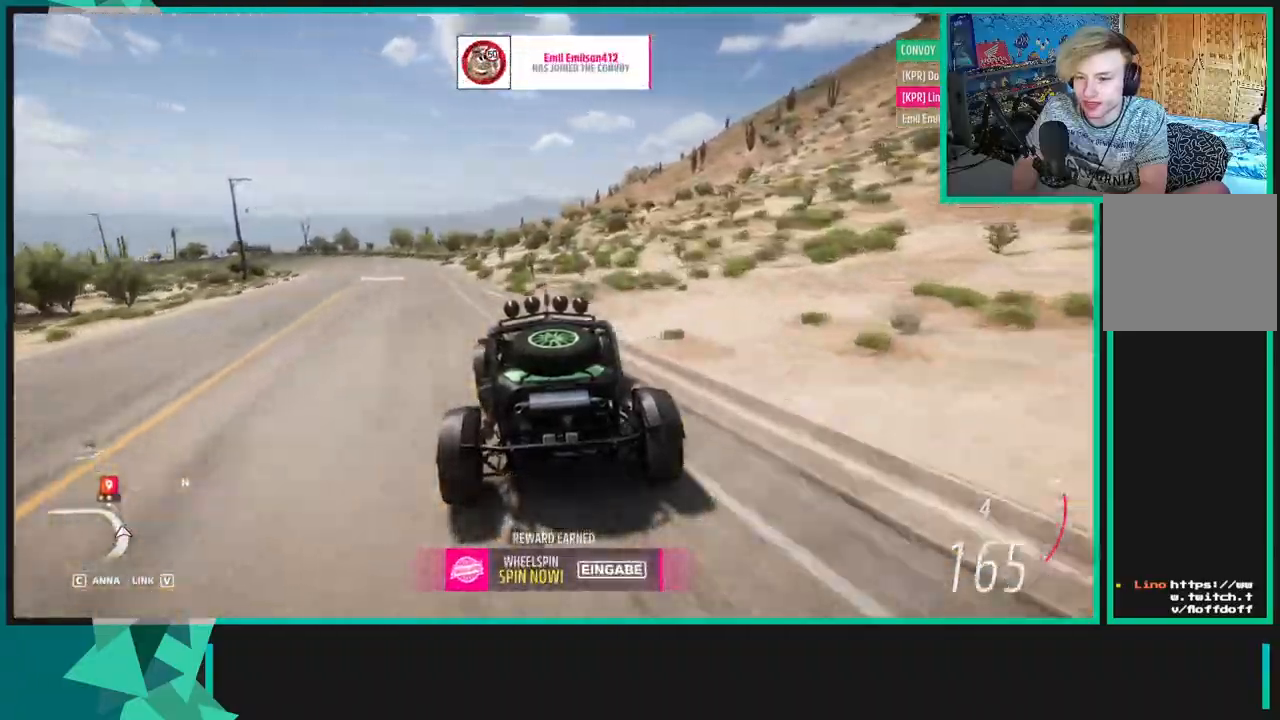
{"buttons": ["R2"], "left_stick": "left", "right_stick": "center", "events": []}
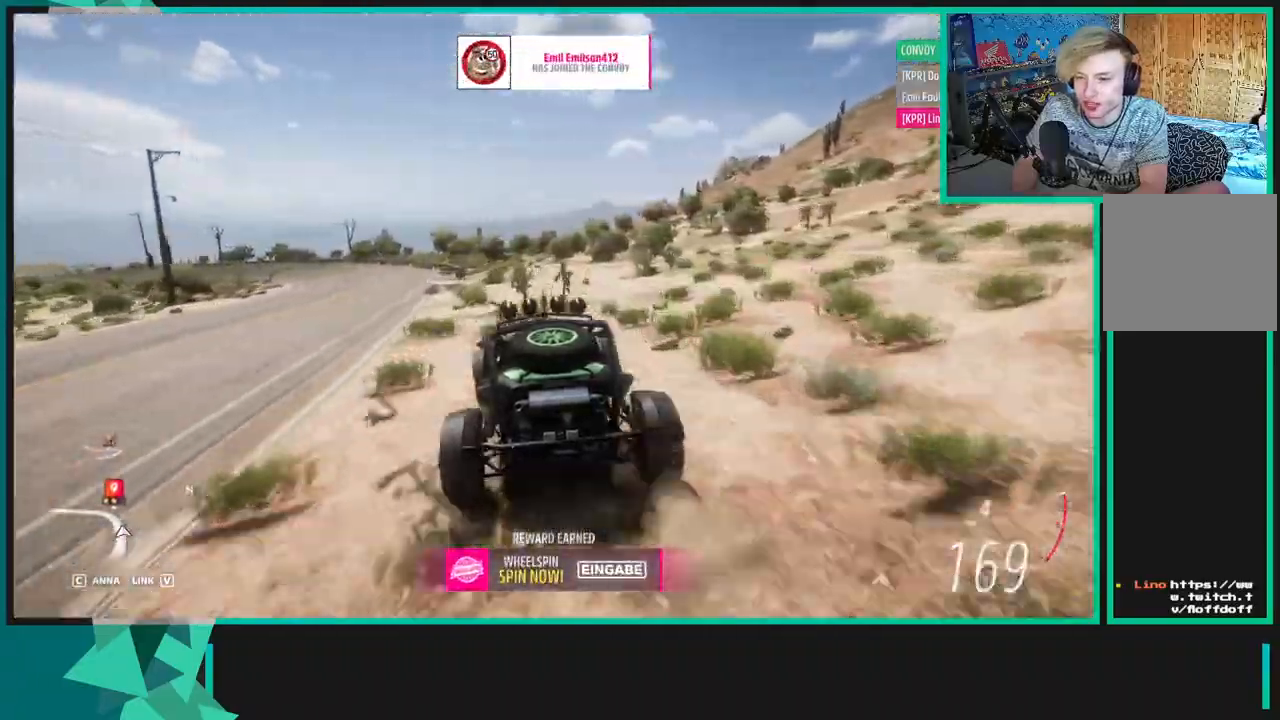
{"buttons": ["R2"], "left_stick": "left", "right_stick": "center", "events": [[367, "R1", "down"], [383, "X", "down"], [500, "R1", "up"], [500, "X", "up"]]}
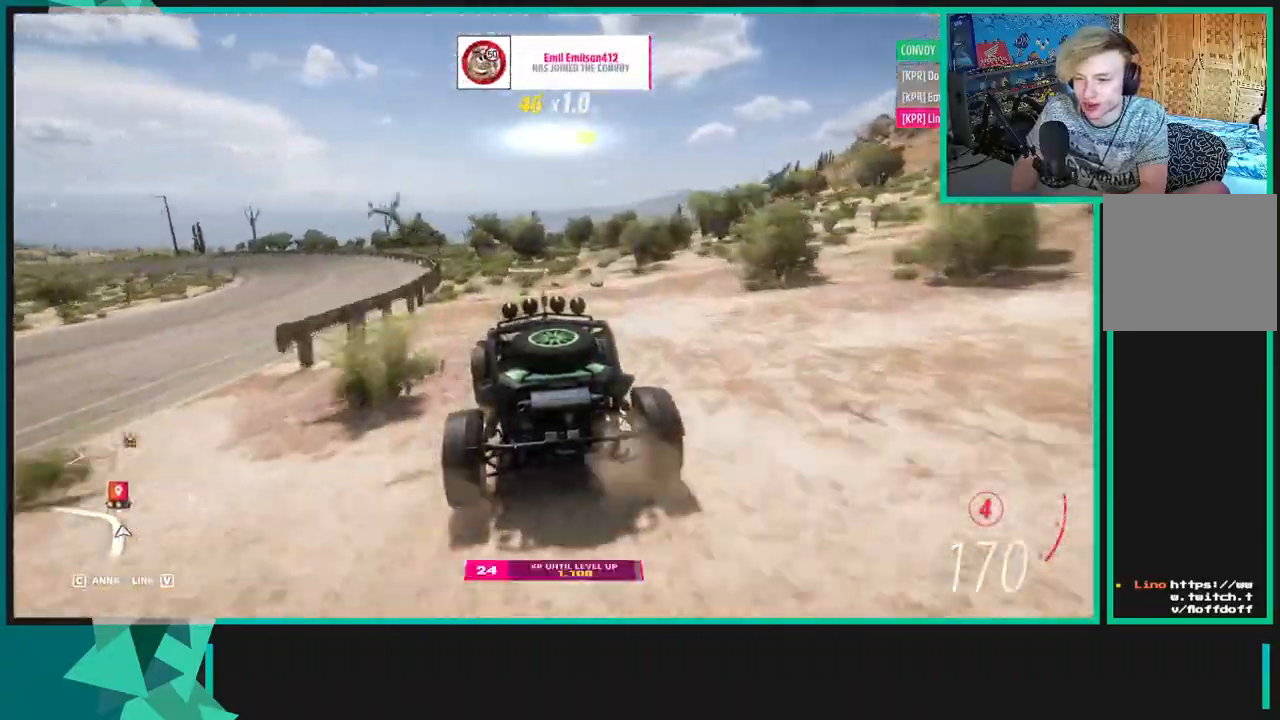
{"buttons": ["R2"], "left_stick": "left", "right_stick": "center", "events": []}
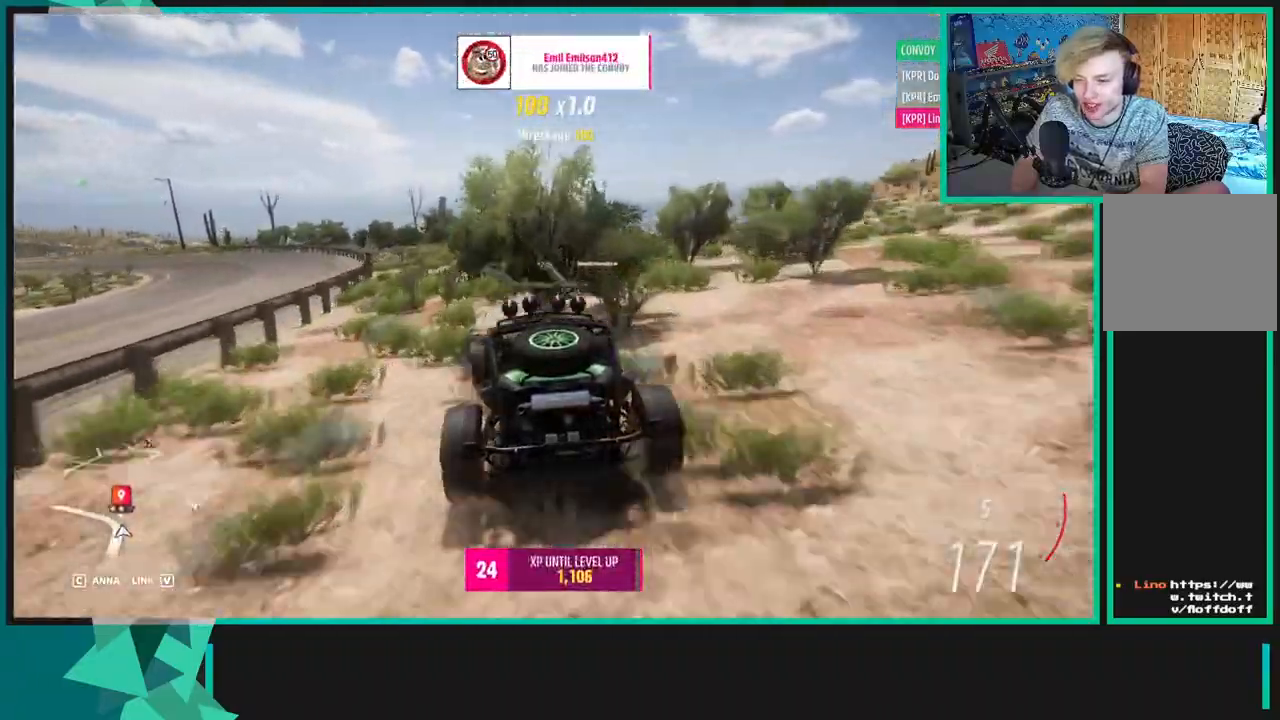
{"buttons": ["R2"], "left_stick": "left", "right_stick": "center", "events": []}
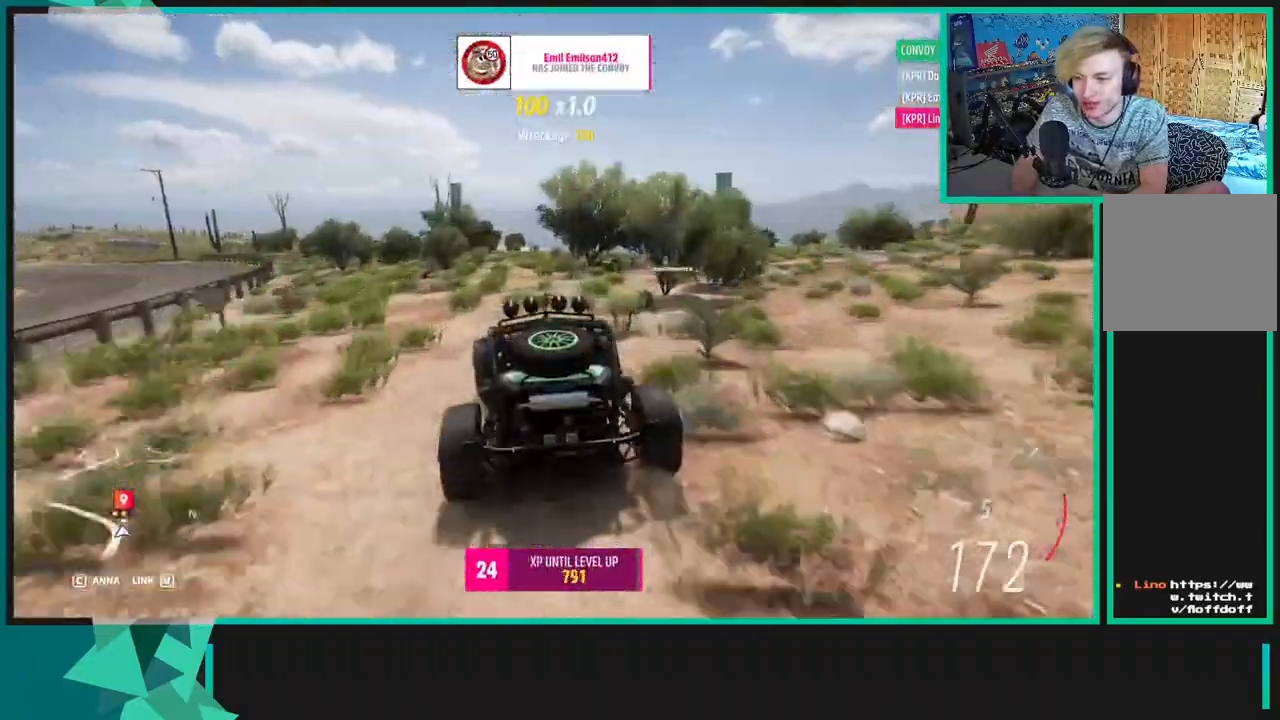
{"buttons": ["R2"], "left_stick": "right", "right_stick": "center", "events": [[117, "left_stick", "right"]]}
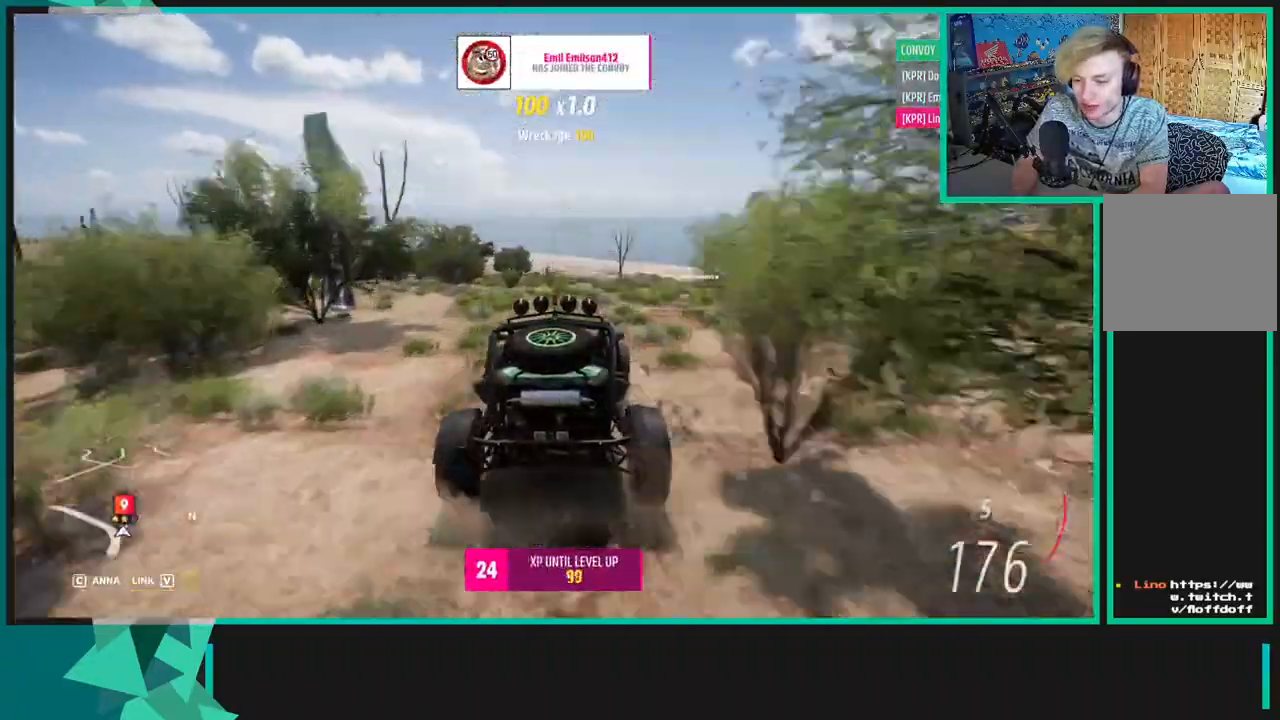
{"buttons": ["R2"], "left_stick": "left", "right_stick": "center", "events": [[150, "left_stick", "left"]]}
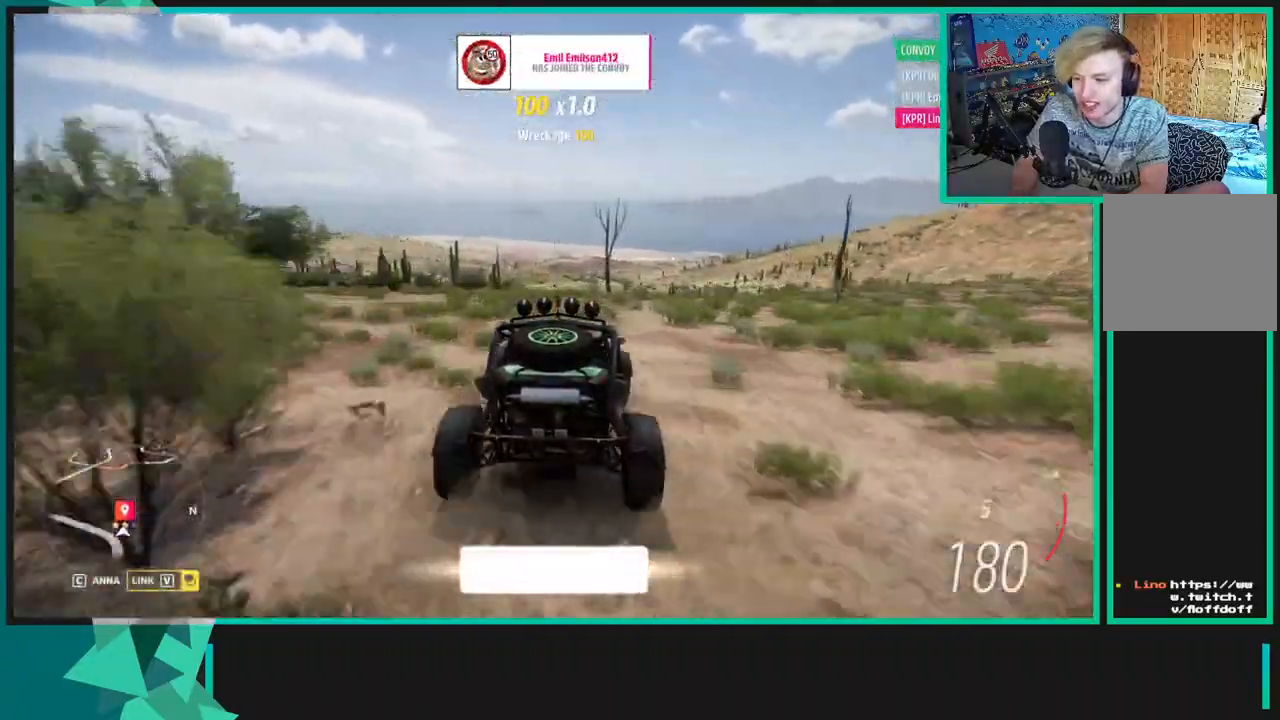
{"buttons": ["R2"], "left_stick": "left", "right_stick": "center", "events": []}
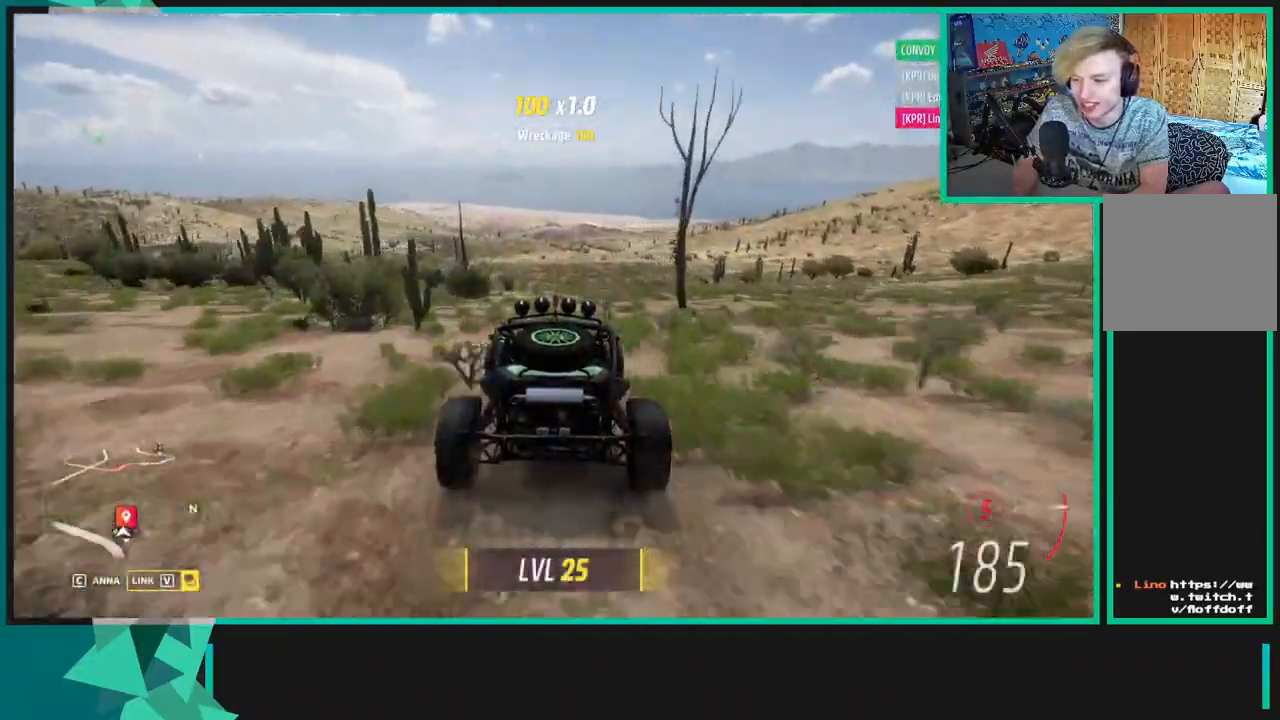
{"buttons": ["R2"], "left_stick": "center", "right_stick": "center", "events": [[317, "R1", "down"], [317, "X", "down"], [417, "R1", "up"], [433, "X", "up"], [450, "left_stick", "center"]]}
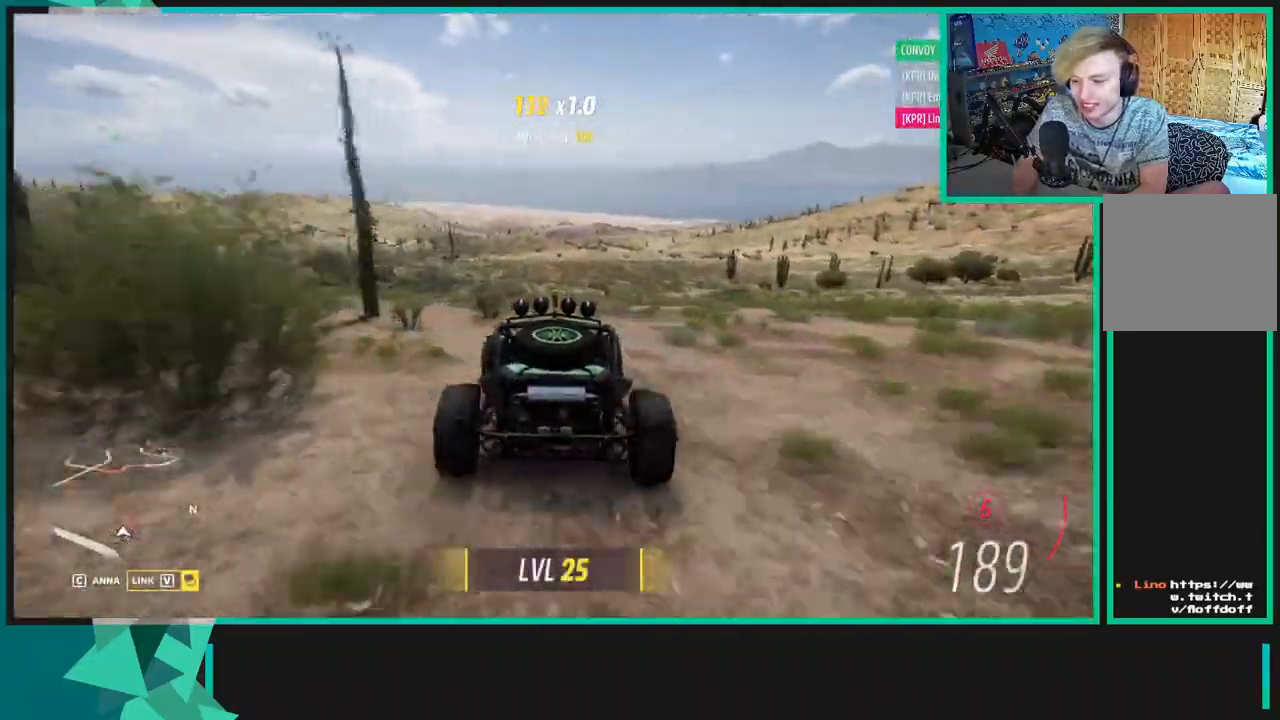
{"buttons": ["R2", "SELECT"], "left_stick": "center", "right_stick": "center", "events": [[150, "right_stick", "down"], [433, "SELECT", "down"], [450, "right_stick", "center"]]}
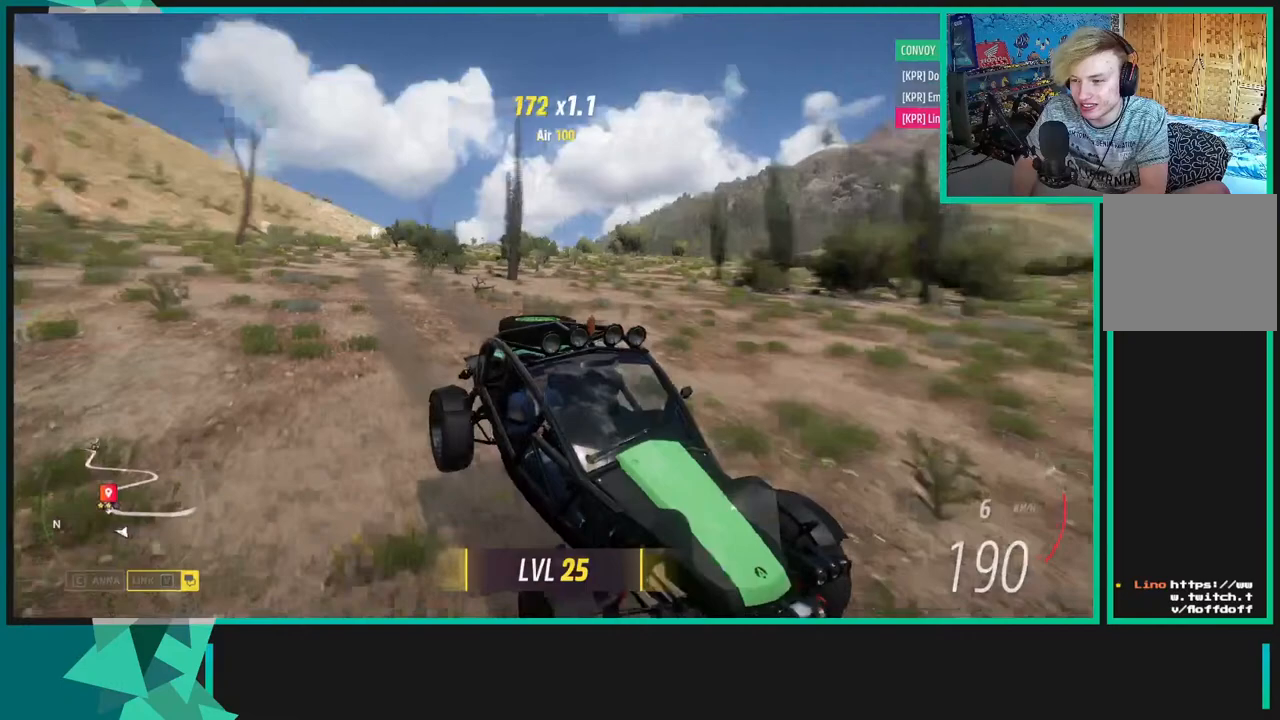
{"buttons": [], "left_stick": "center", "right_stick": "center", "events": [[50, "SELECT", "up"], [67, "R2", "up"]]}
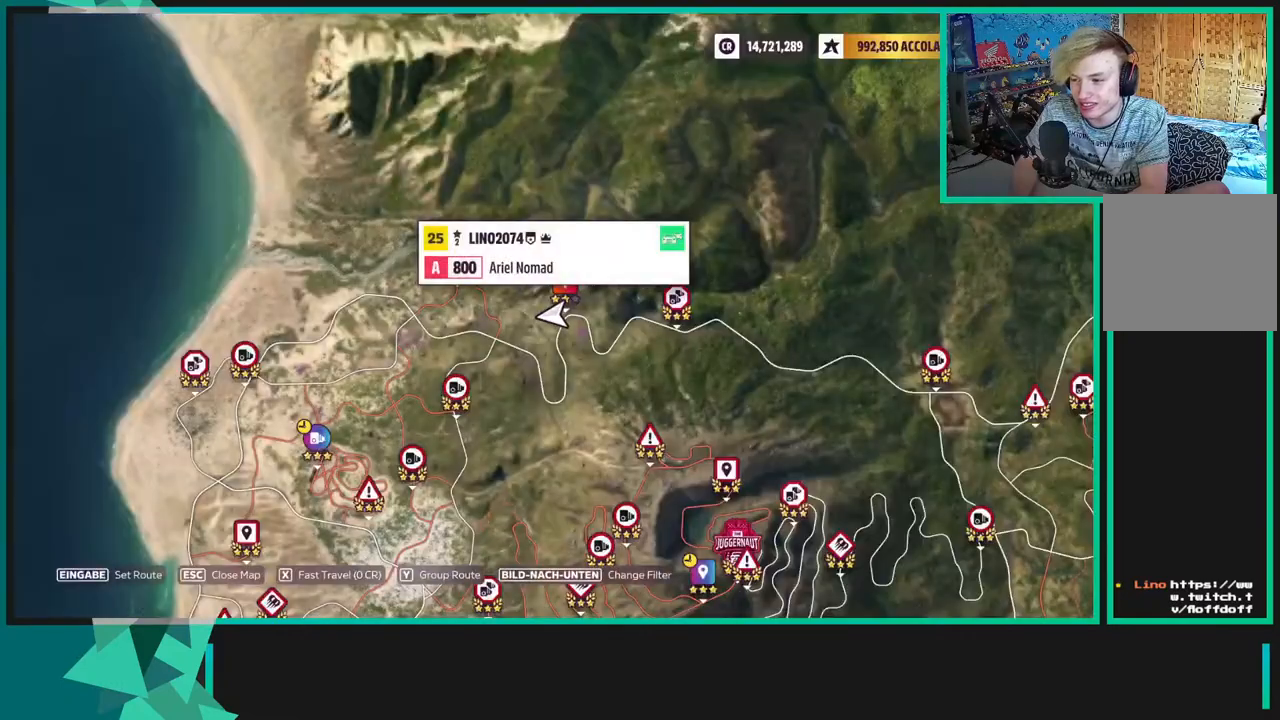
{"buttons": ["R2"], "left_stick": "center", "right_stick": "center", "events": [[217, "left_stick", "right"], [250, "R2", "down"], [367, "left_stick", "center"]]}
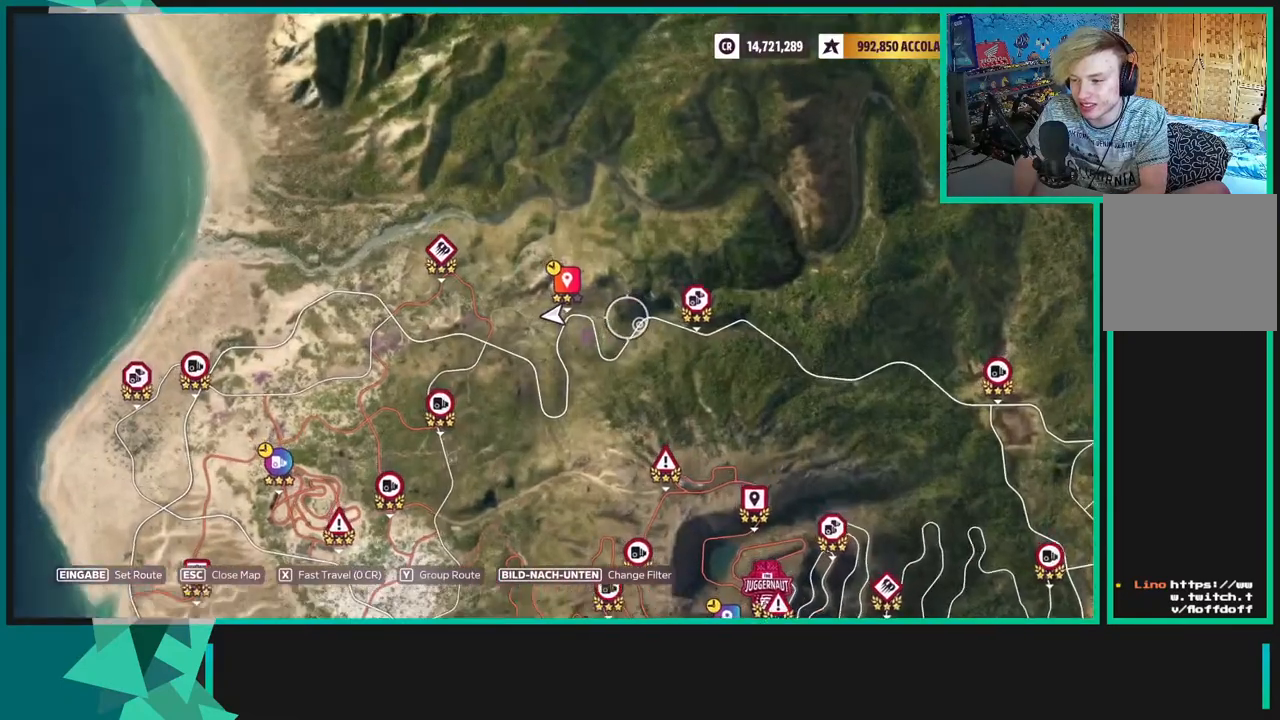
{"buttons": [], "left_stick": "down", "right_stick": "center", "events": [[50, "R2", "up"], [83, "left_stick", "left"], [267, "left_stick", "center"], [467, "left_stick", "down"]]}
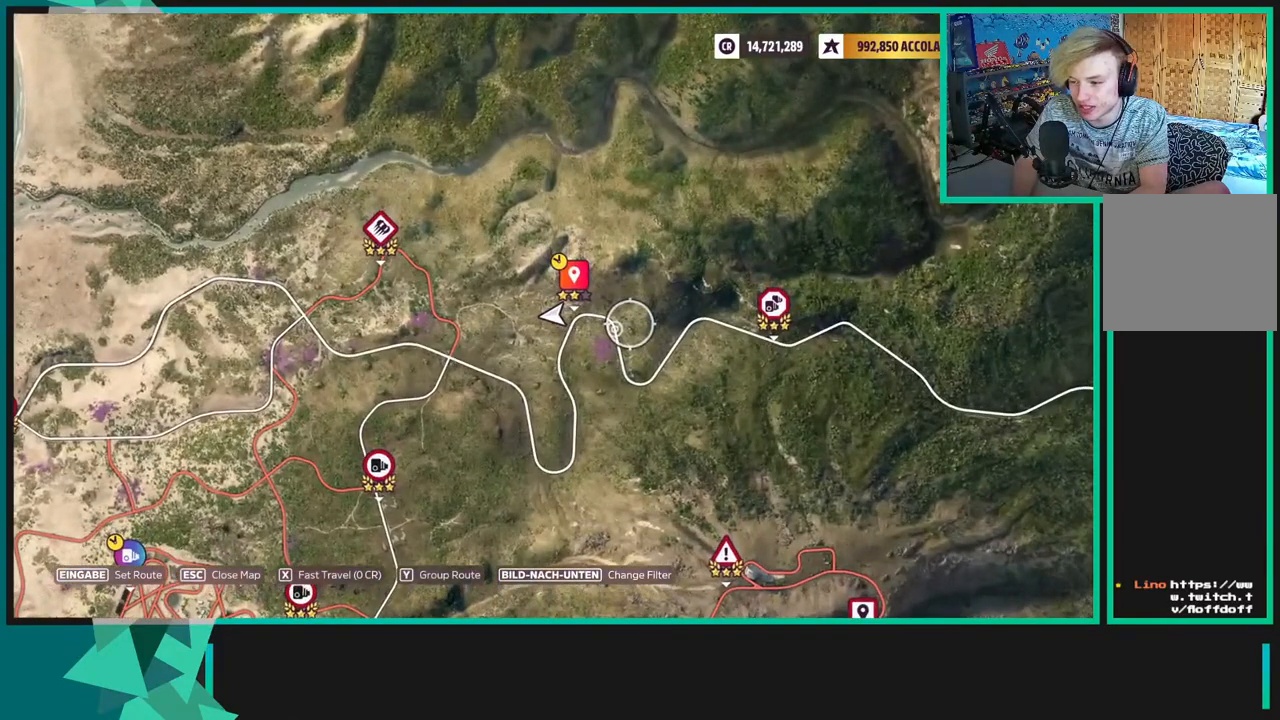
{"buttons": [], "left_stick": "center", "right_stick": "center", "events": [[117, "left_stick", "center"], [383, "left_stick", "up"], [483, "left_stick", "center"]]}
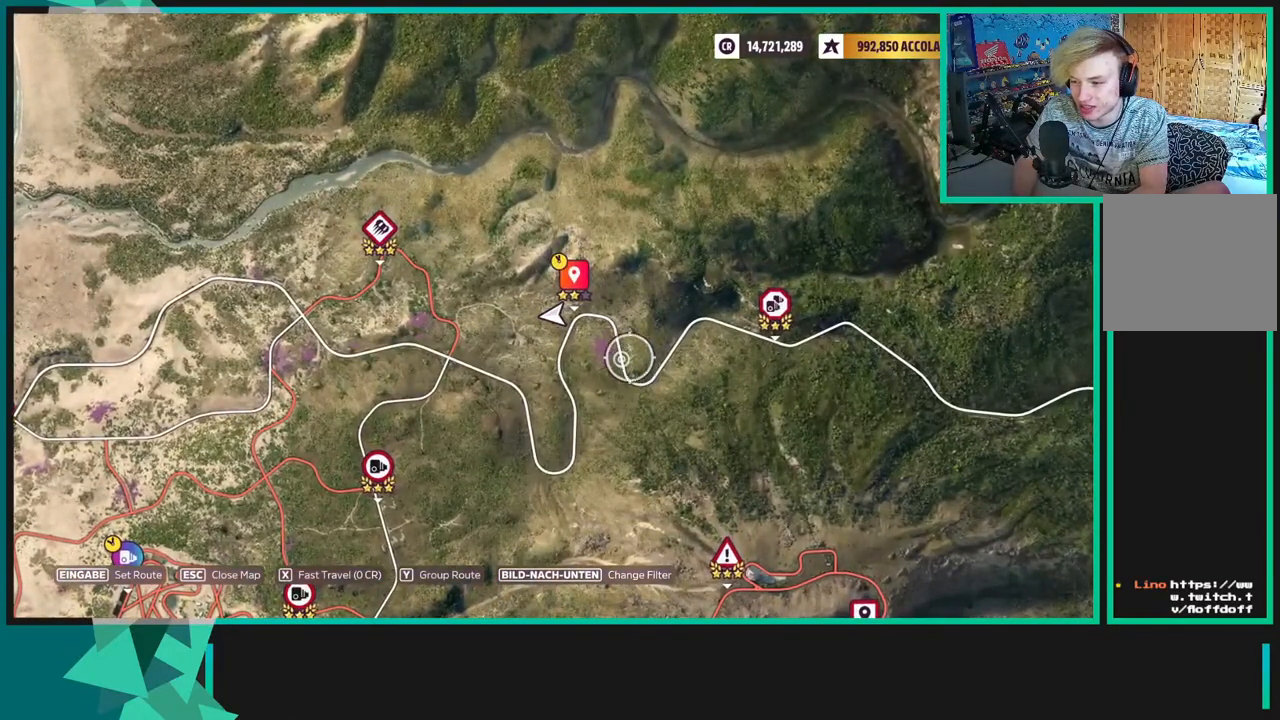
{"buttons": ["A"], "left_stick": "center", "right_stick": "center", "events": [[200, "X", "down"], [300, "X", "up"], [450, "A", "down"]]}
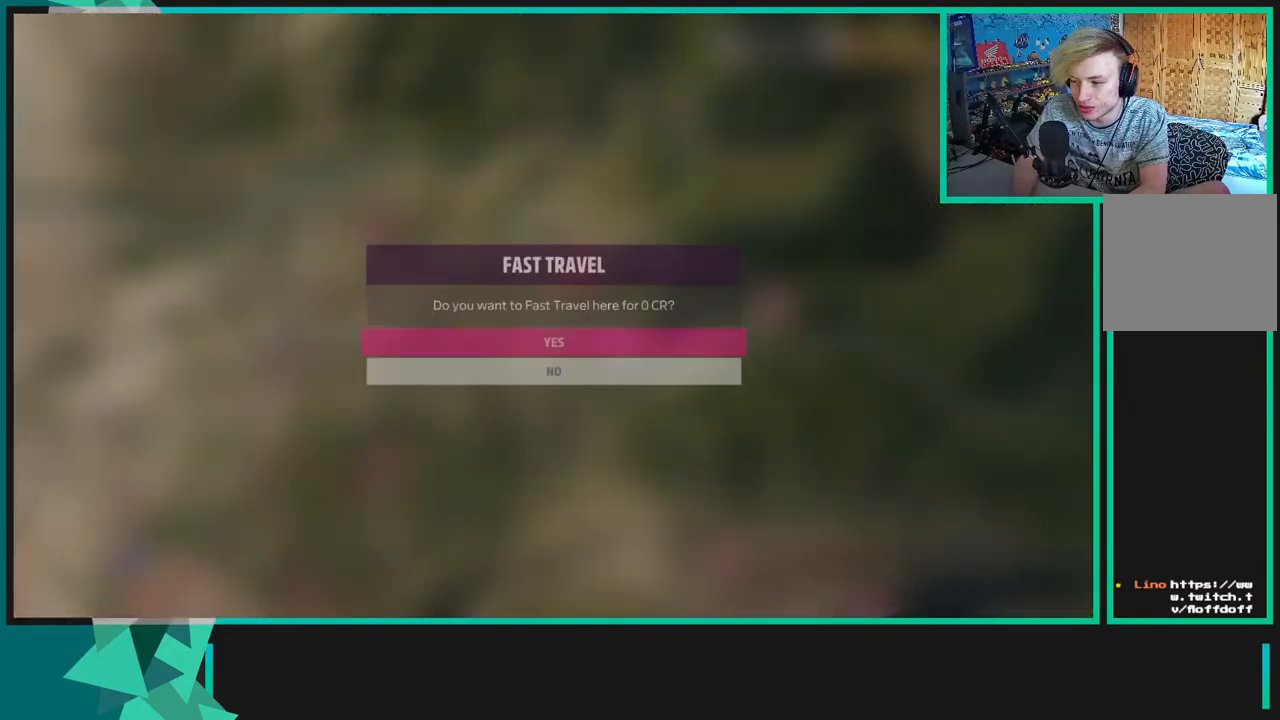
{"buttons": ["R2"], "left_stick": "center", "right_stick": "center", "events": [[50, "A", "up"], [133, "R2", "down"]]}
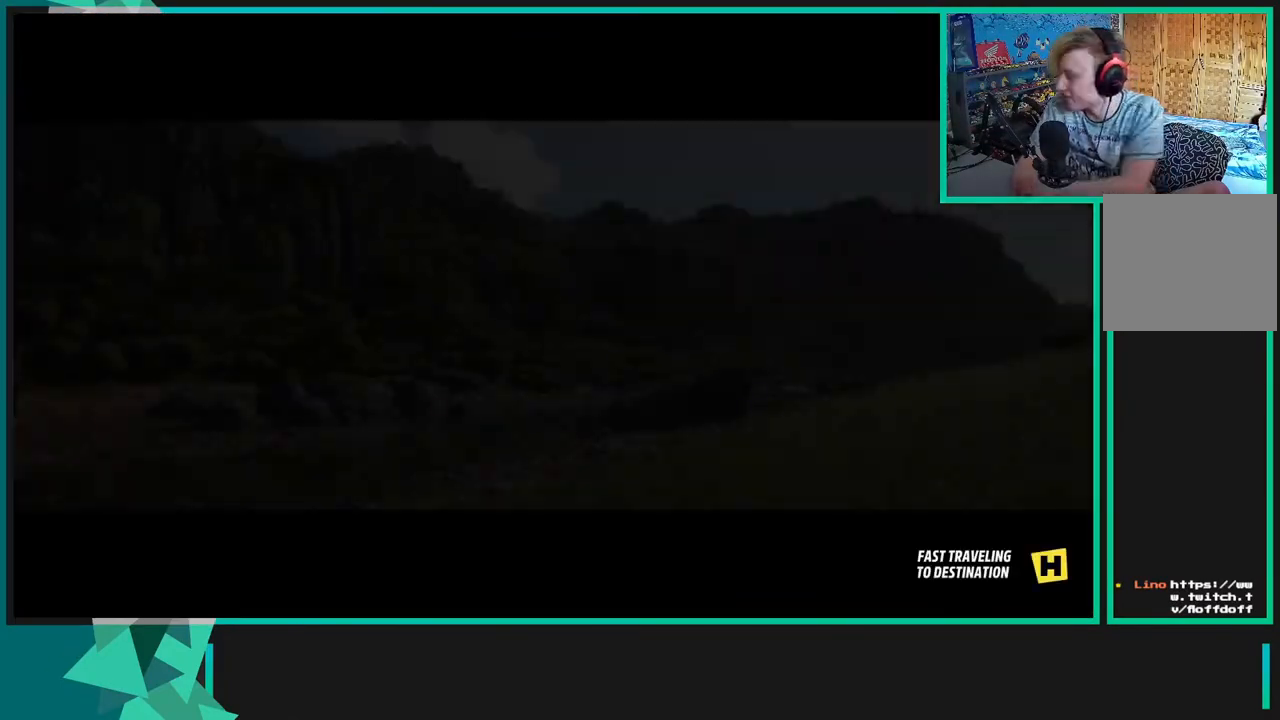
{"buttons": ["R2"], "left_stick": "center", "right_stick": "center", "events": []}
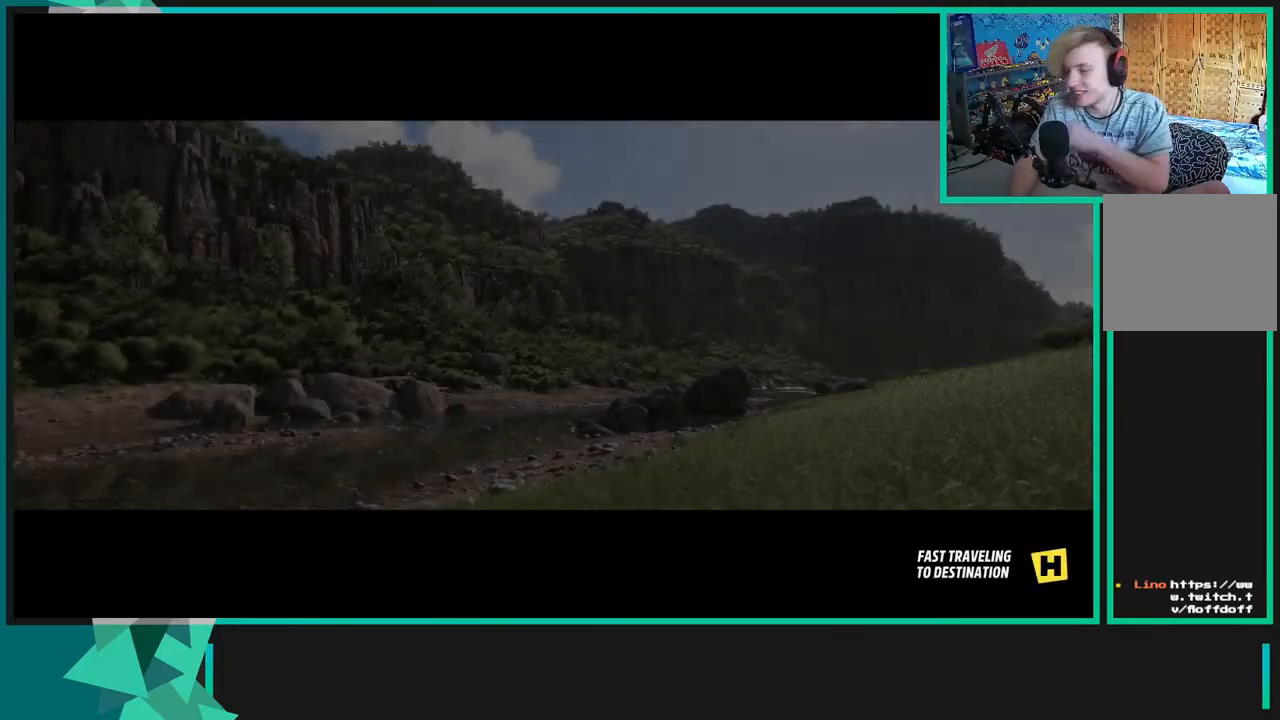
{"buttons": ["R2"], "left_stick": "center", "right_stick": "center", "events": []}
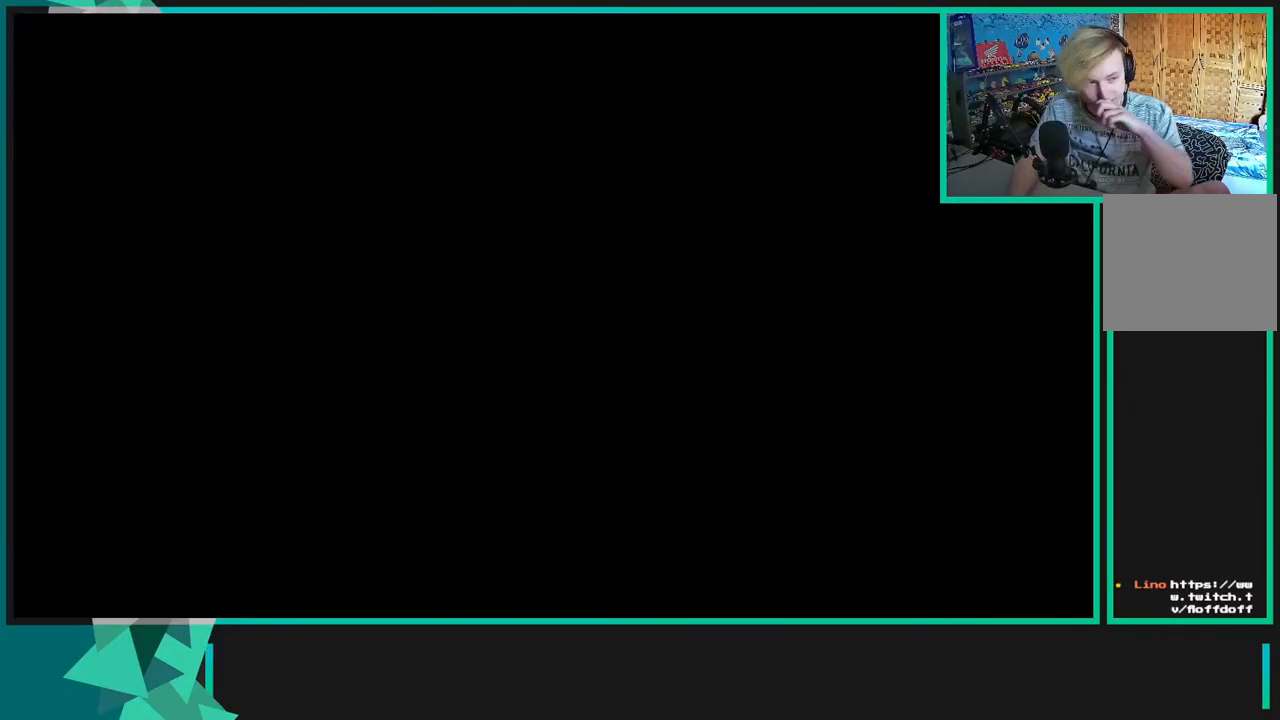
{"buttons": ["R2"], "left_stick": "center", "right_stick": "center", "events": []}
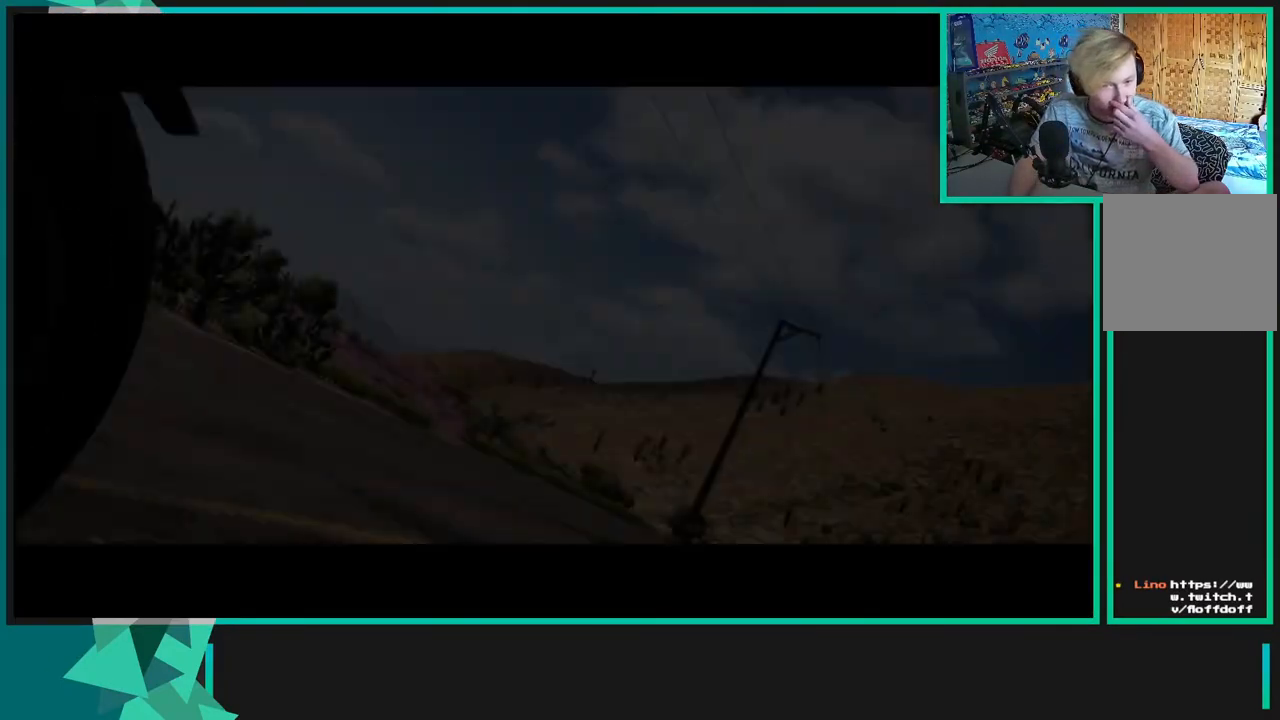
{"buttons": ["R2"], "left_stick": "center", "right_stick": "center", "events": []}
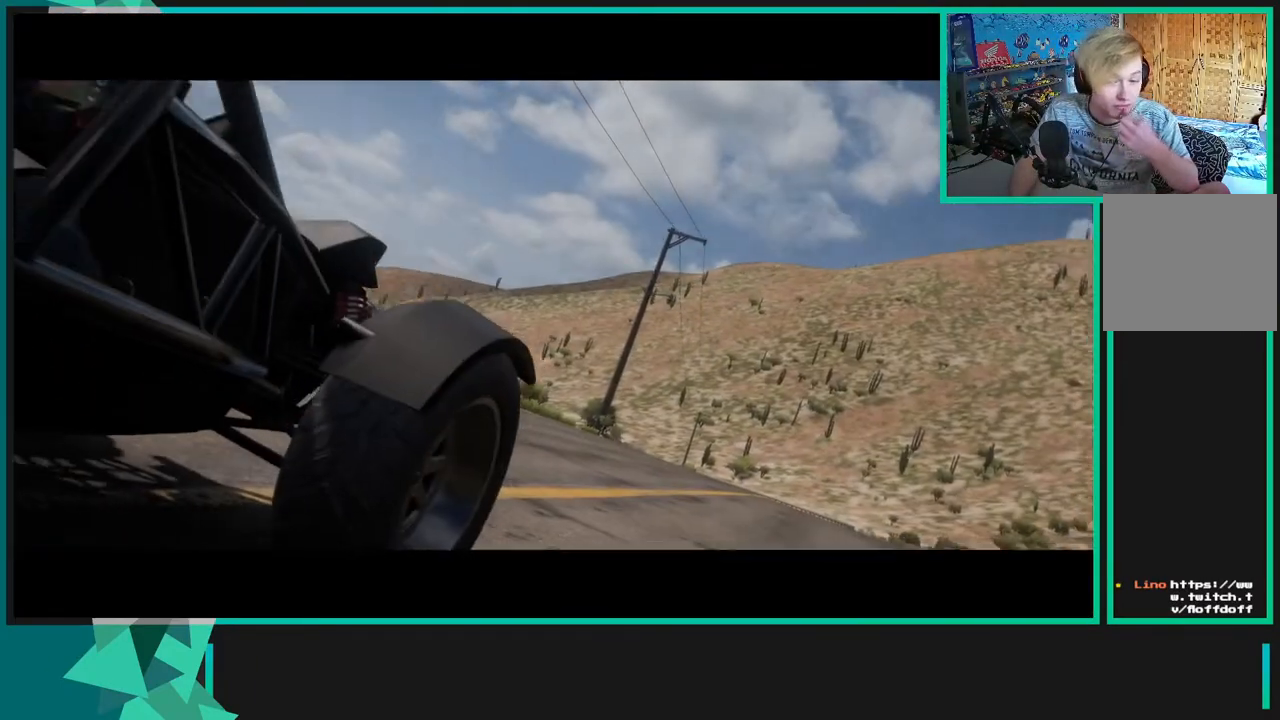
{"buttons": ["R2"], "left_stick": "center", "right_stick": "center", "events": []}
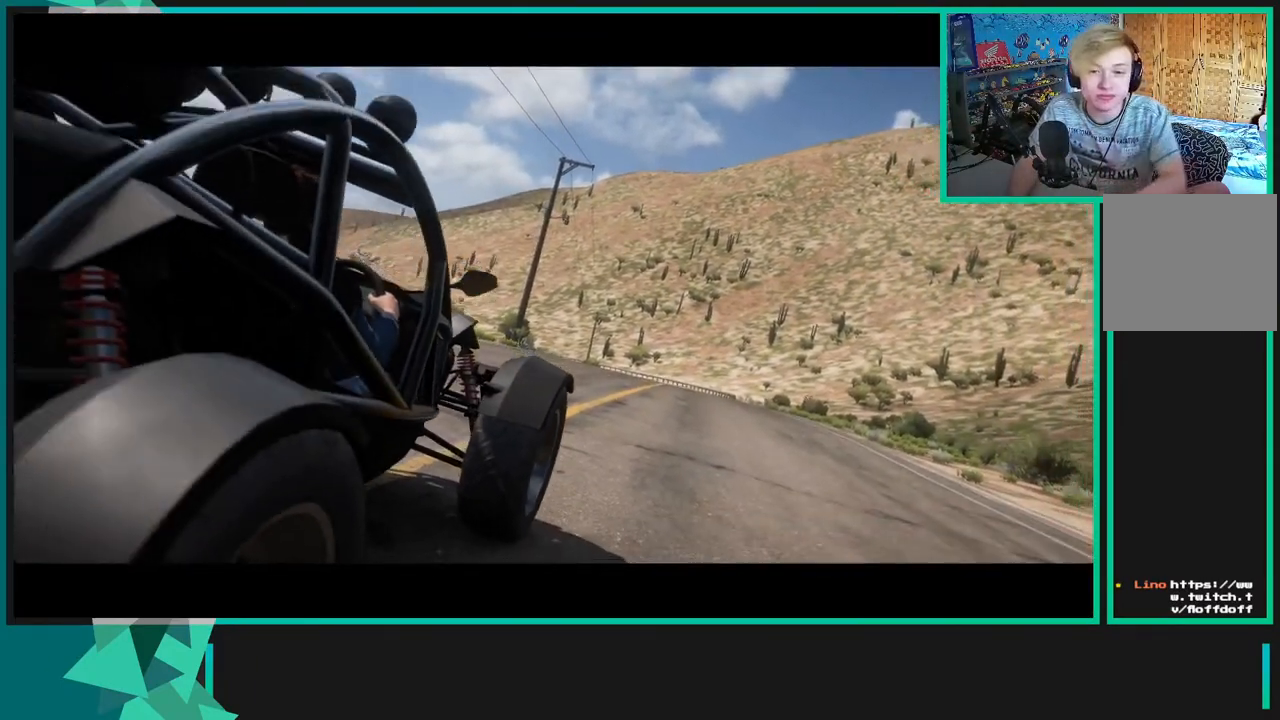
{"buttons": ["R2"], "left_stick": "center", "right_stick": "center", "events": []}
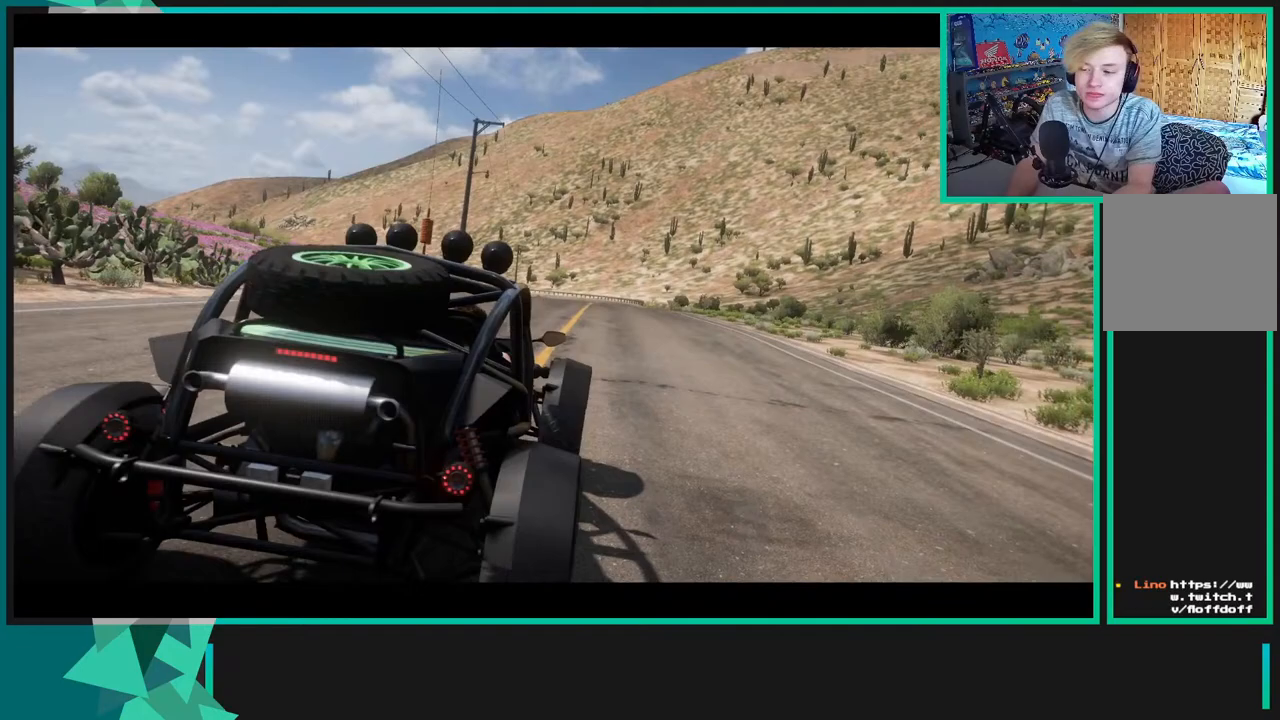
{"buttons": ["R2"], "left_stick": "center", "right_stick": "center", "events": []}
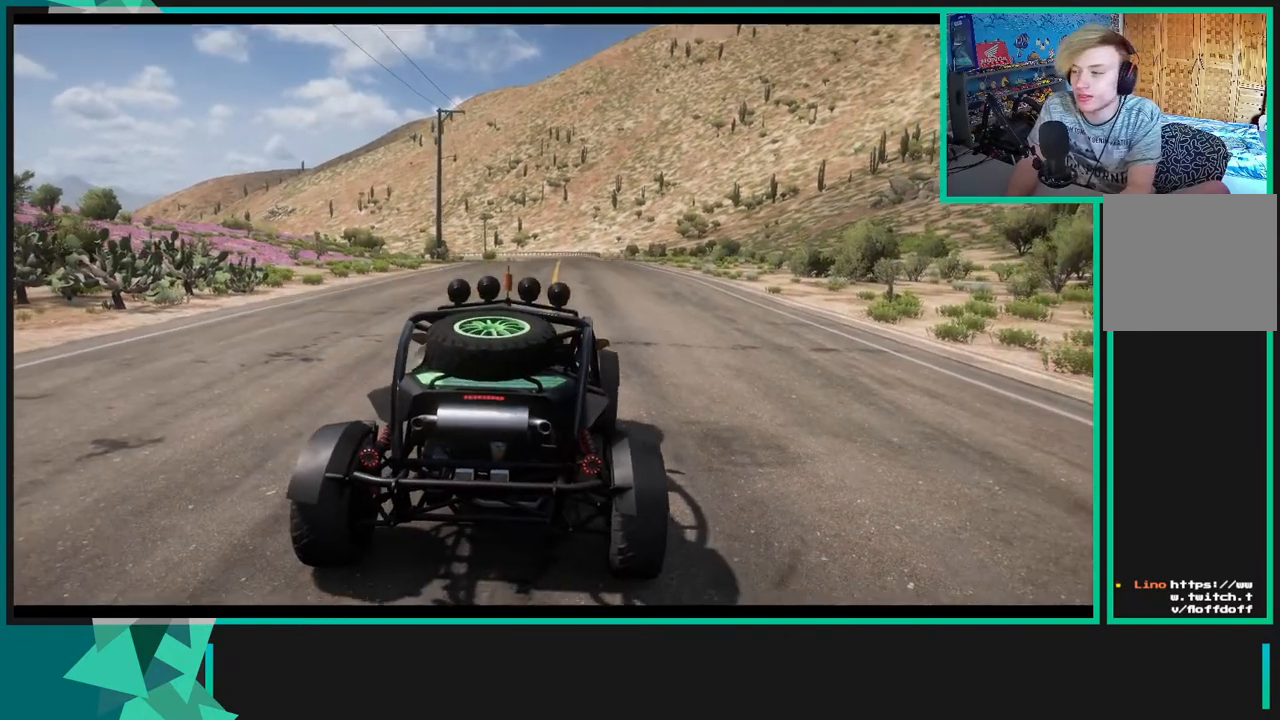
{"buttons": ["R2"], "left_stick": "center", "right_stick": "center", "events": []}
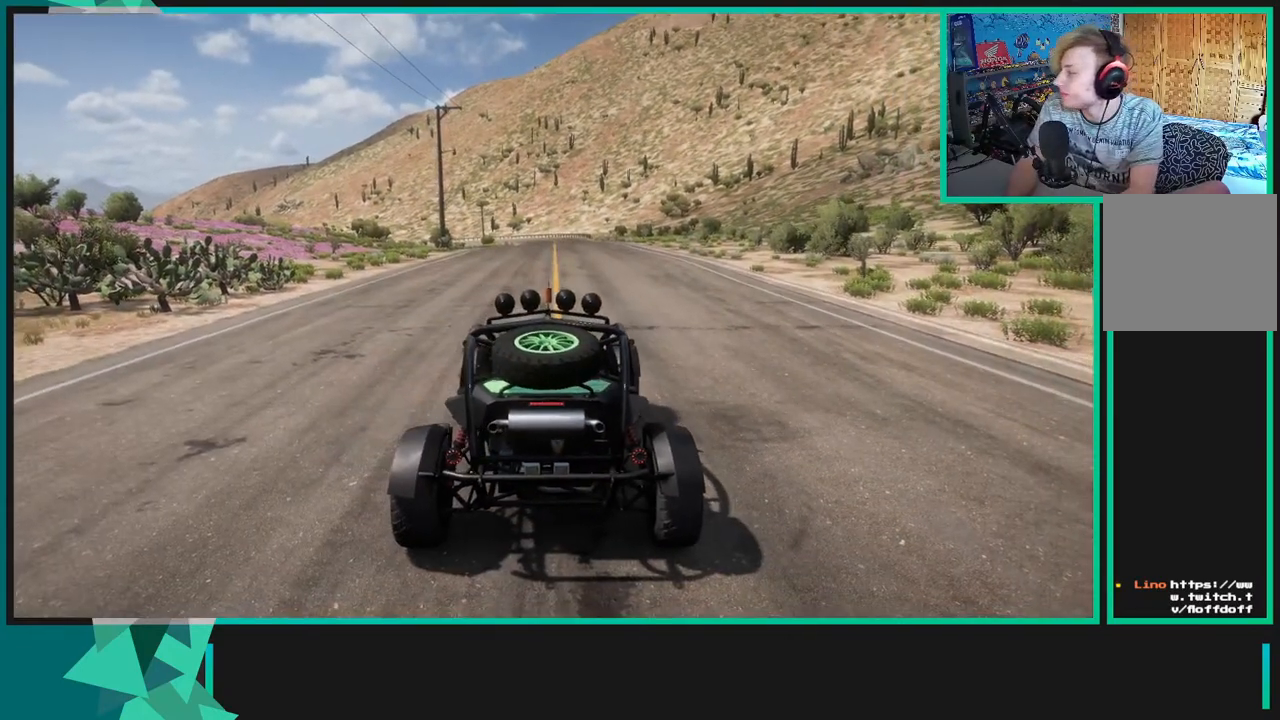
{"buttons": ["R2"], "left_stick": "center", "right_stick": "center", "events": []}